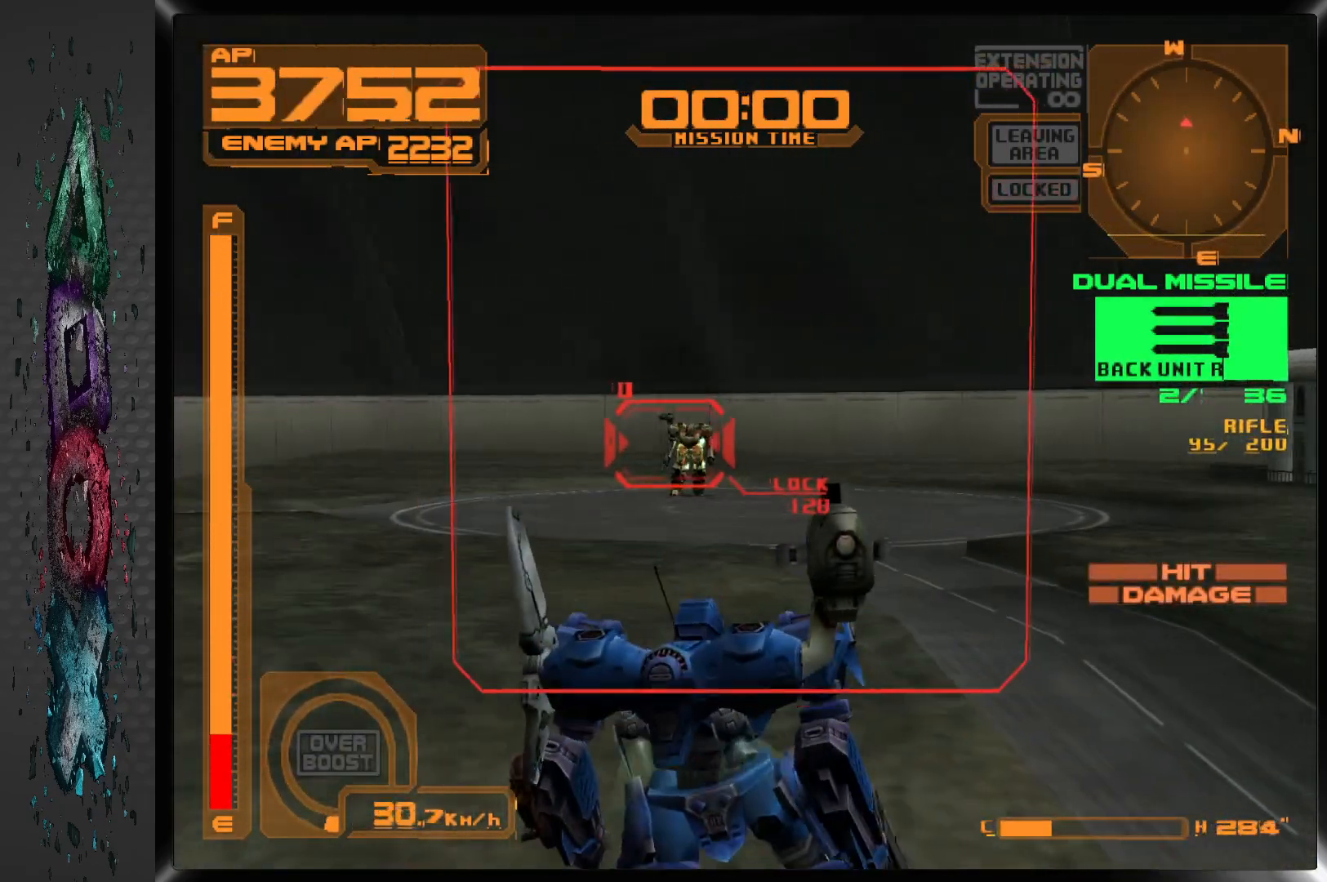
Gameplay with a controller (PlayStation layout); each line is a JSON object with the inputs held at the frame after it. "events" lists button and stick changes between this image and that frame as [ms after this image, input, new state], when the widget could be followed in between.
{"buttons": ["TRIANGLE"], "left_stick": "center", "right_stick": "center", "events": [[100, "SQUARE", "down"], [233, "SQUARE", "up"], [483, "TRIANGLE", "down"]]}
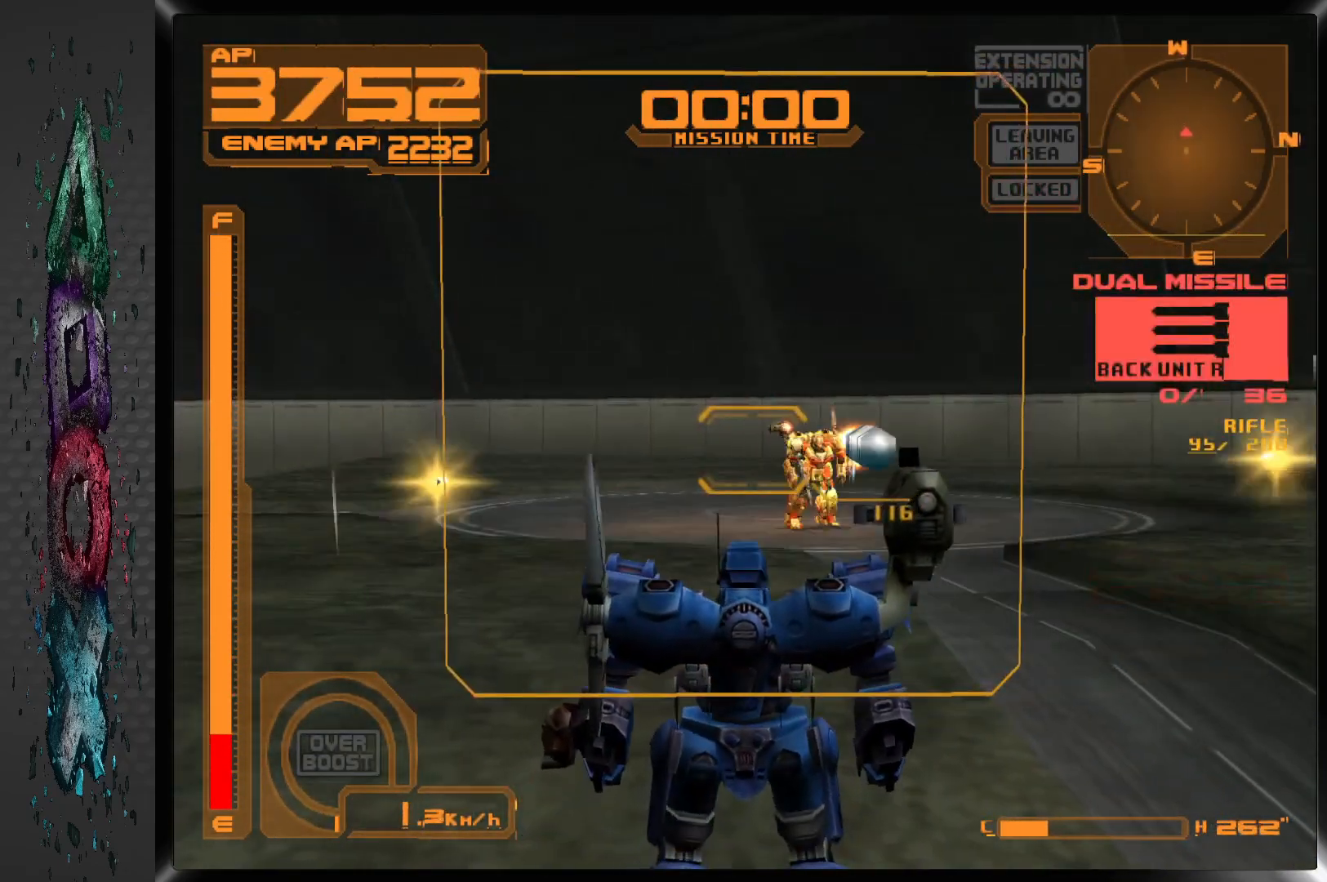
{"buttons": ["CROSS", "L1"], "left_stick": "center", "right_stick": "center", "events": [[67, "TRIANGLE", "up"], [100, "DPAD_RIGHT", "down"], [350, "L1", "down"], [400, "CROSS", "down"], [483, "DPAD_RIGHT", "up"]]}
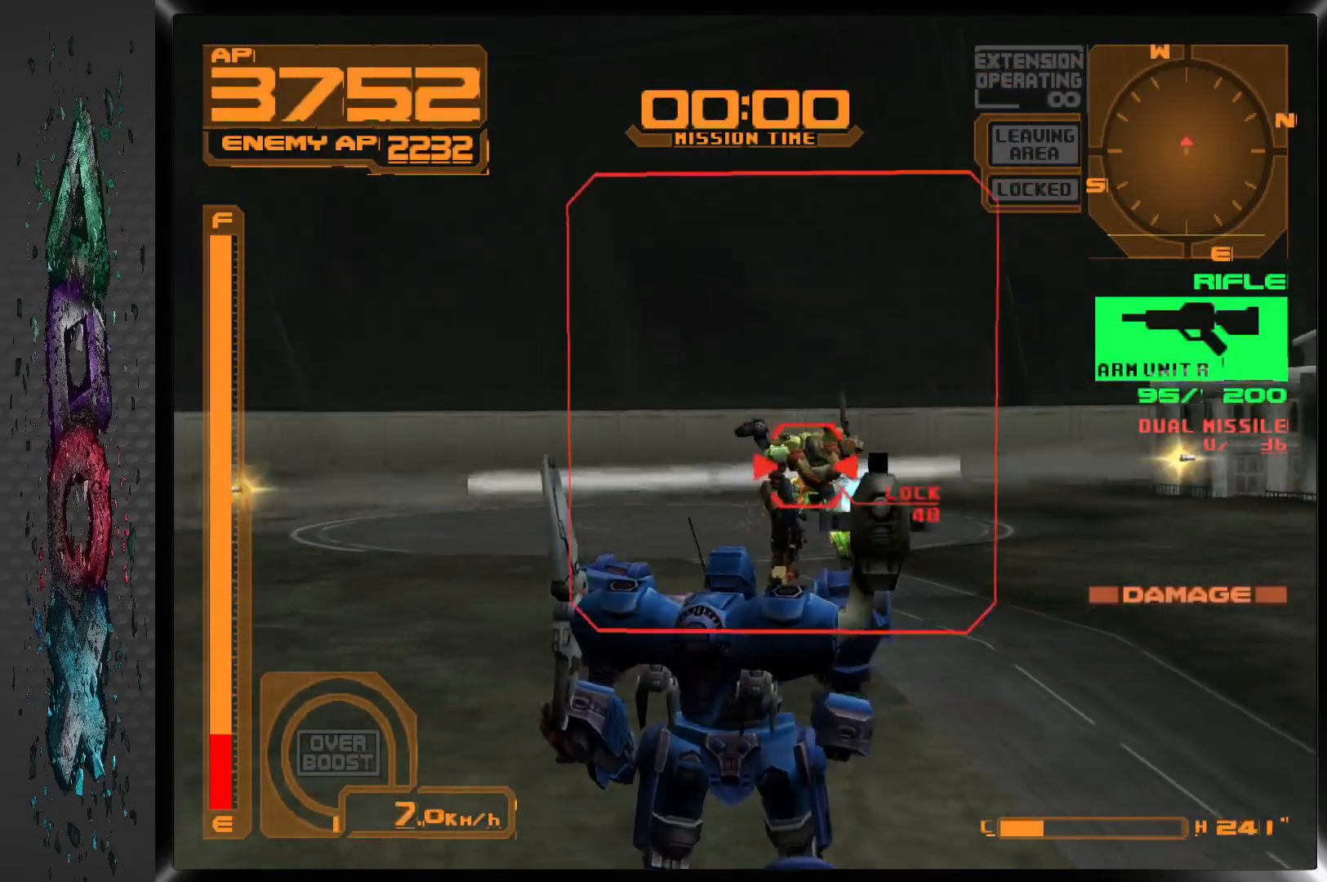
{"buttons": ["CROSS", "L1", "DPAD_RIGHT"], "left_stick": "center", "right_stick": "center", "events": [[183, "DPAD_RIGHT", "down"]]}
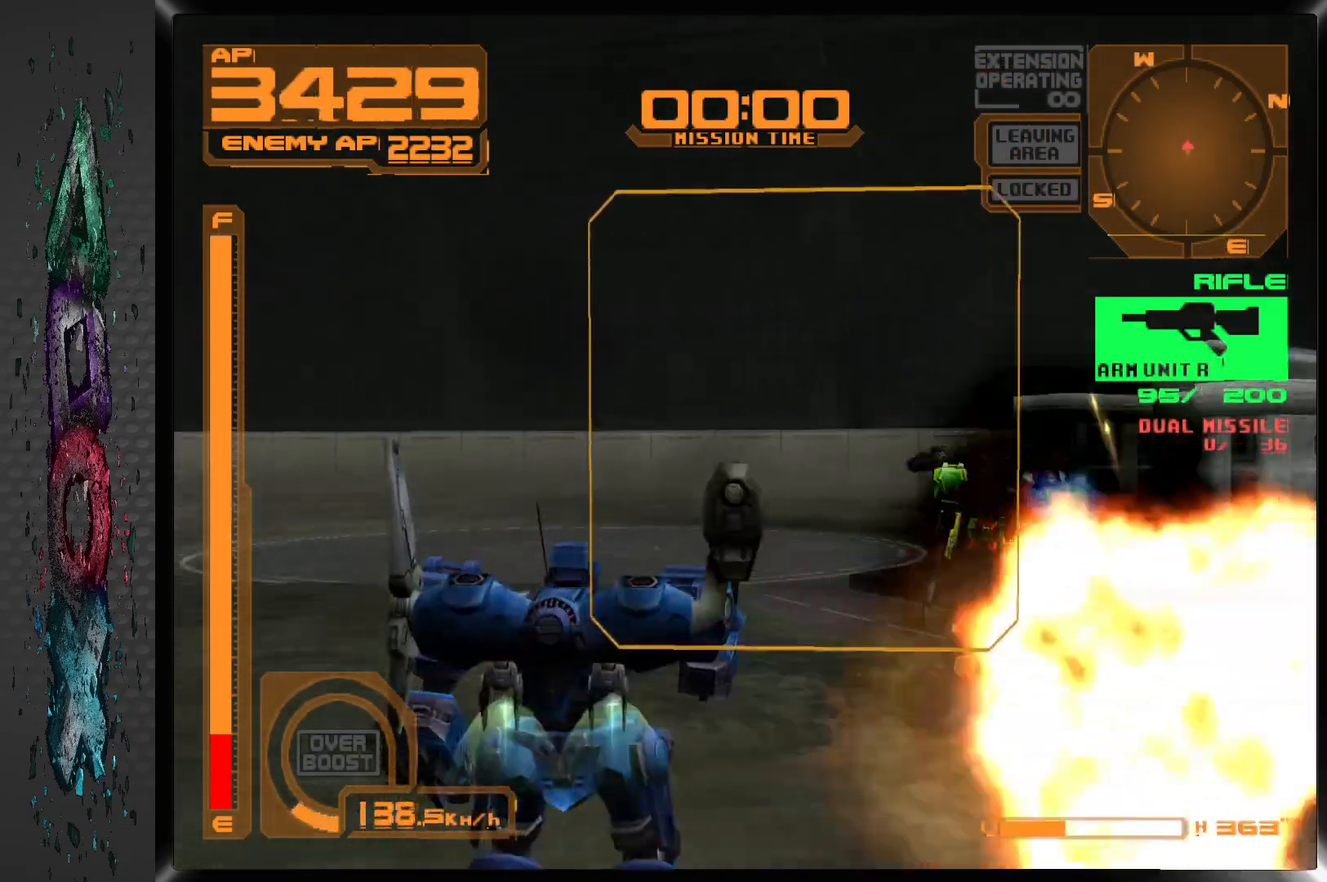
{"buttons": ["CROSS", "L1", "DPAD_DOWN", "DPAD_RIGHT"], "left_stick": "center", "right_stick": "center", "events": [[267, "DPAD_DOWN", "down"]]}
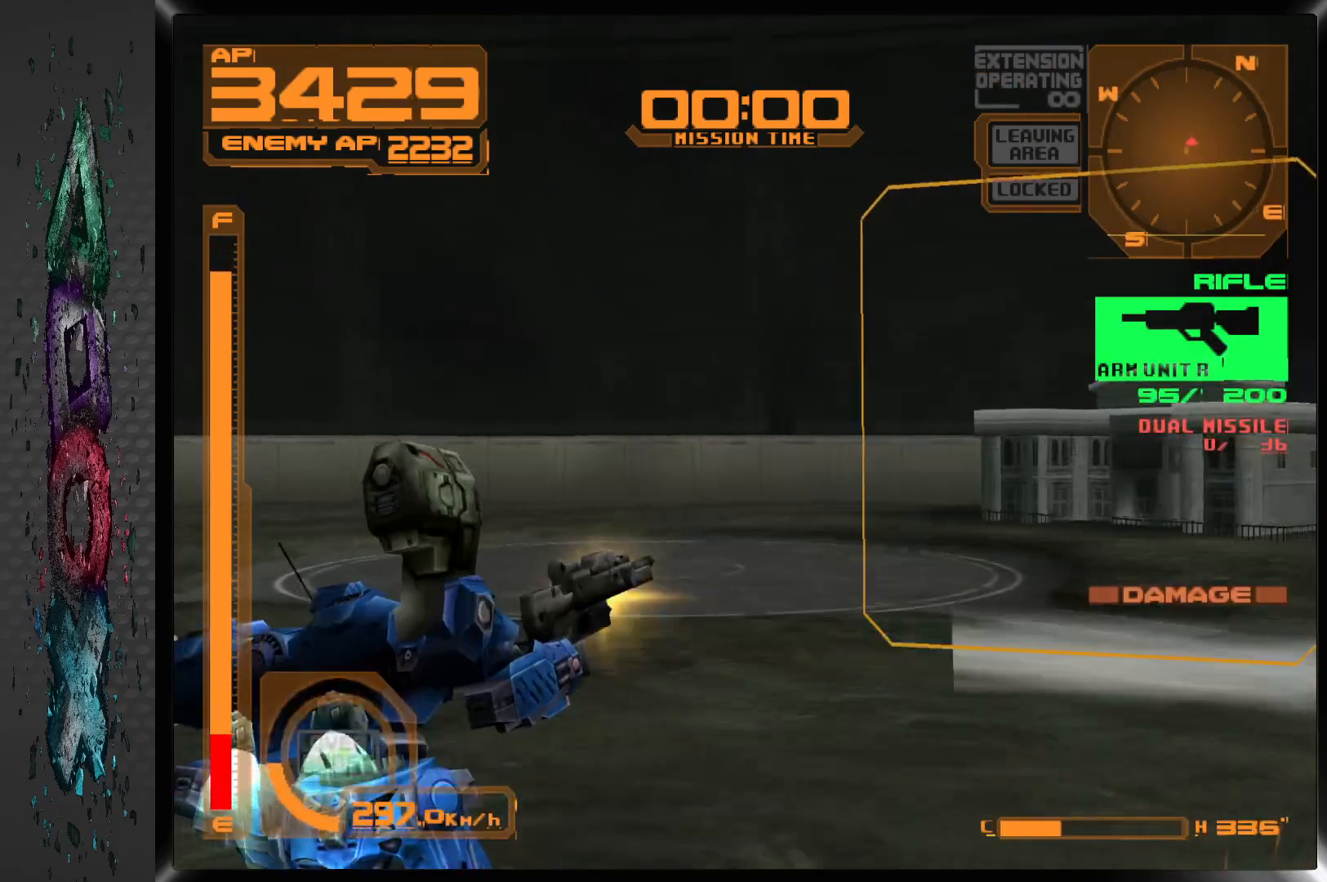
{"buttons": ["DPAD_DOWN", "DPAD_RIGHT"], "left_stick": "center", "right_stick": "center", "events": [[150, "CROSS", "up"], [200, "L1", "up"]]}
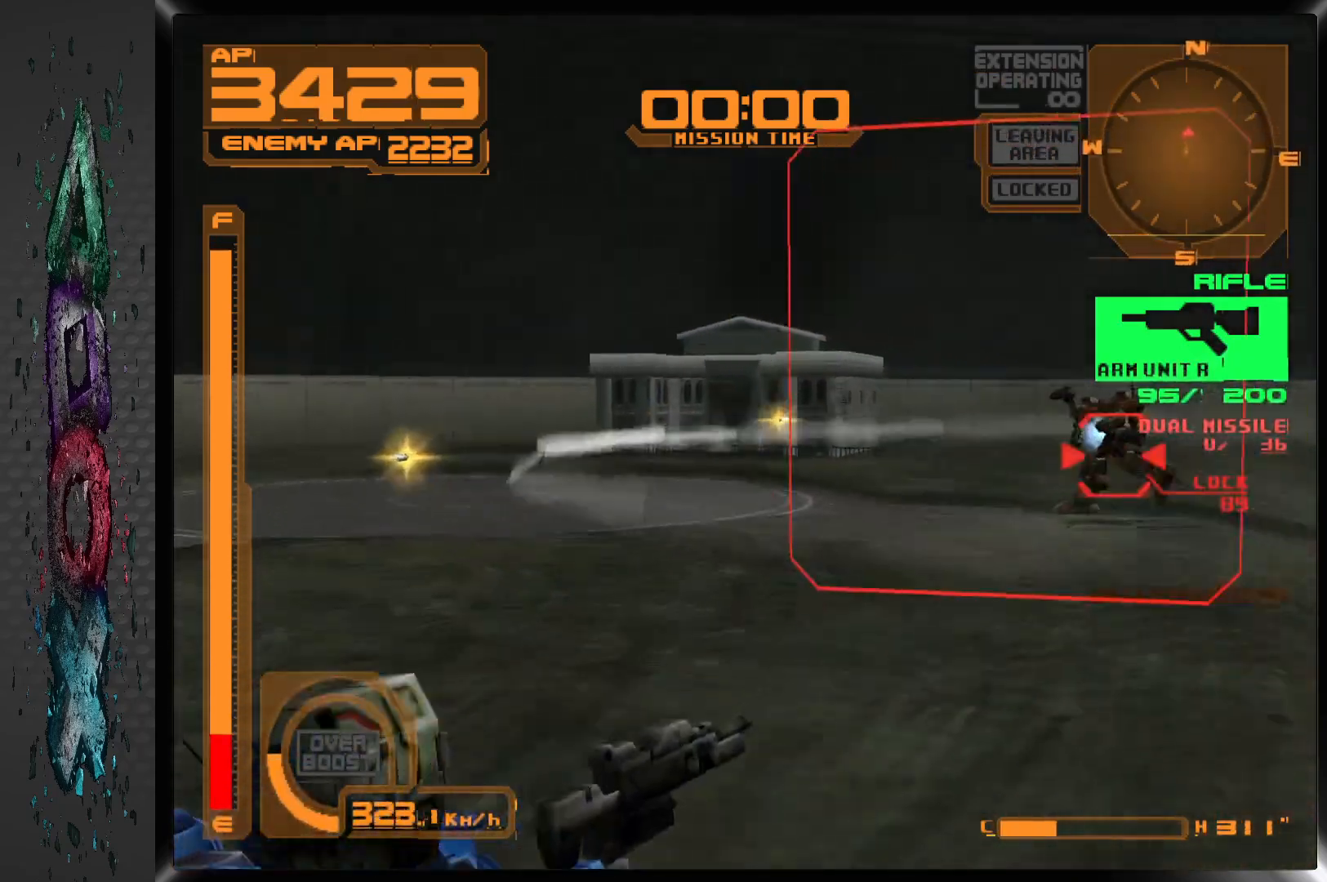
{"buttons": ["SQUARE", "DPAD_LEFT"], "left_stick": "center", "right_stick": "center", "events": [[117, "DPAD_DOWN", "up"], [150, "SQUARE", "down"], [233, "DPAD_RIGHT", "up"], [367, "DPAD_LEFT", "down"]]}
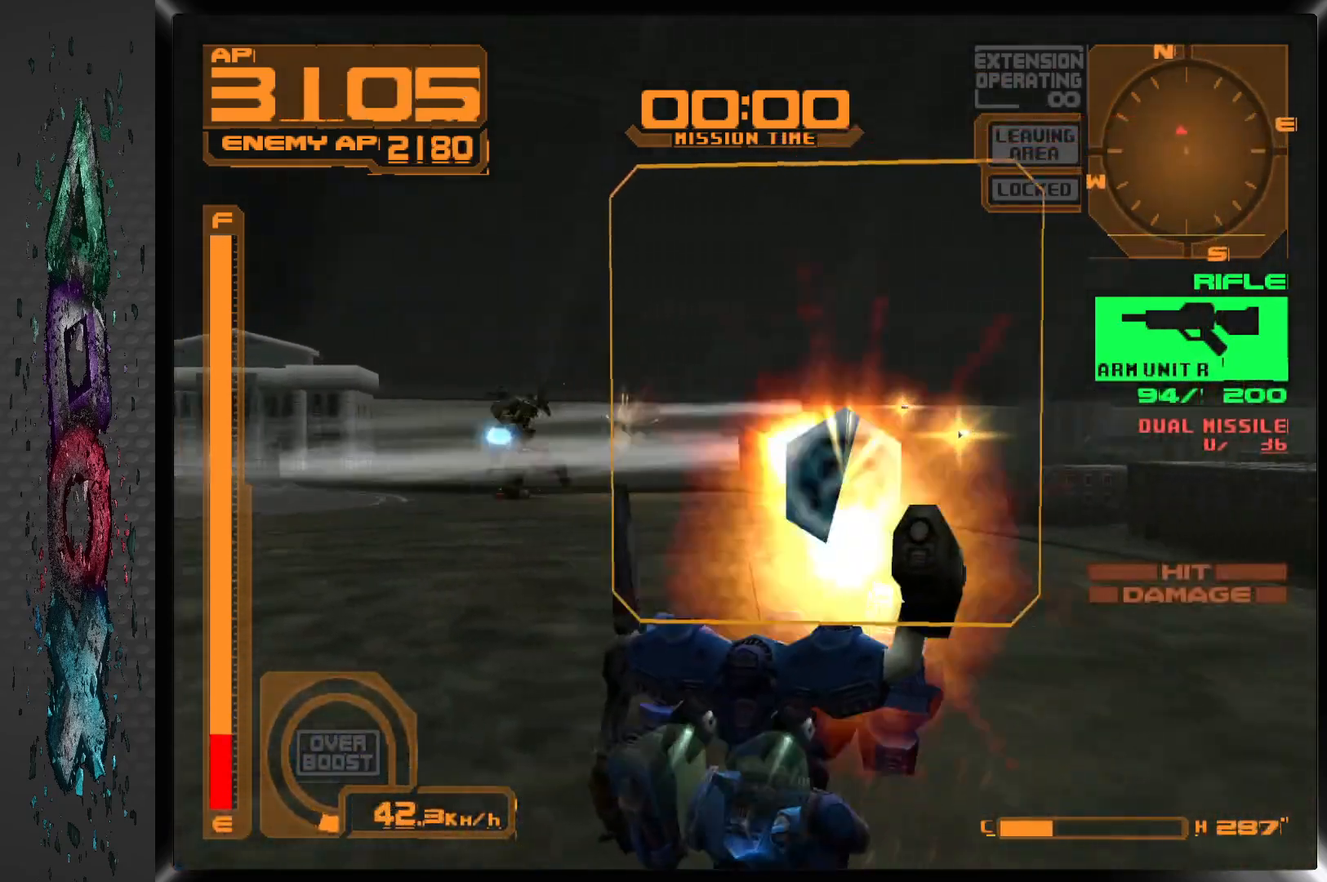
{"buttons": ["SQUARE", "R1", "DPAD_LEFT"], "left_stick": "center", "right_stick": "center", "events": [[367, "R1", "down"]]}
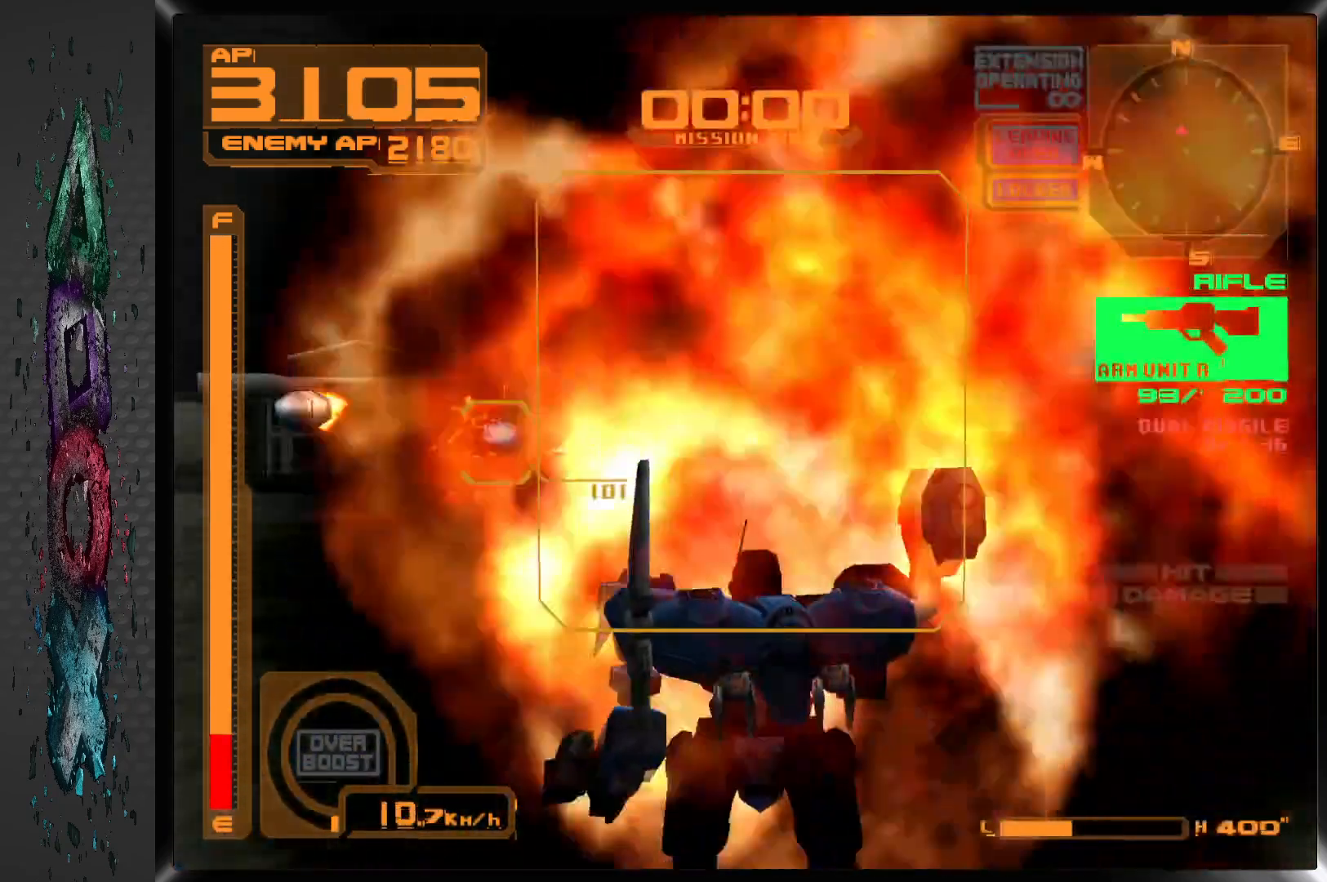
{"buttons": ["CROSS", "R1", "DPAD_LEFT"], "left_stick": "center", "right_stick": "center", "events": [[133, "SQUARE", "up"], [183, "CROSS", "down"]]}
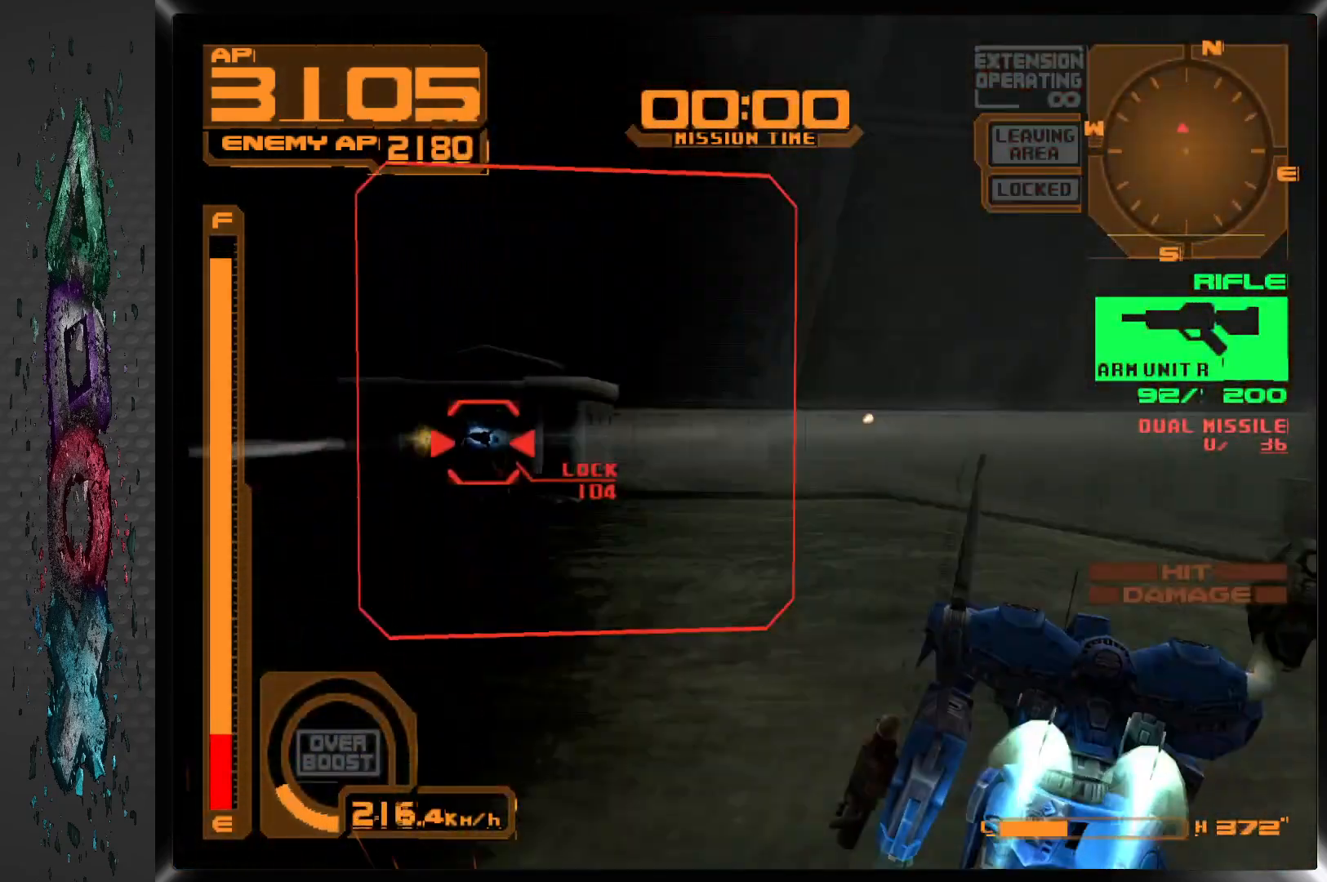
{"buttons": ["CROSS", "R1", "DPAD_LEFT"], "left_stick": "center", "right_stick": "center", "events": []}
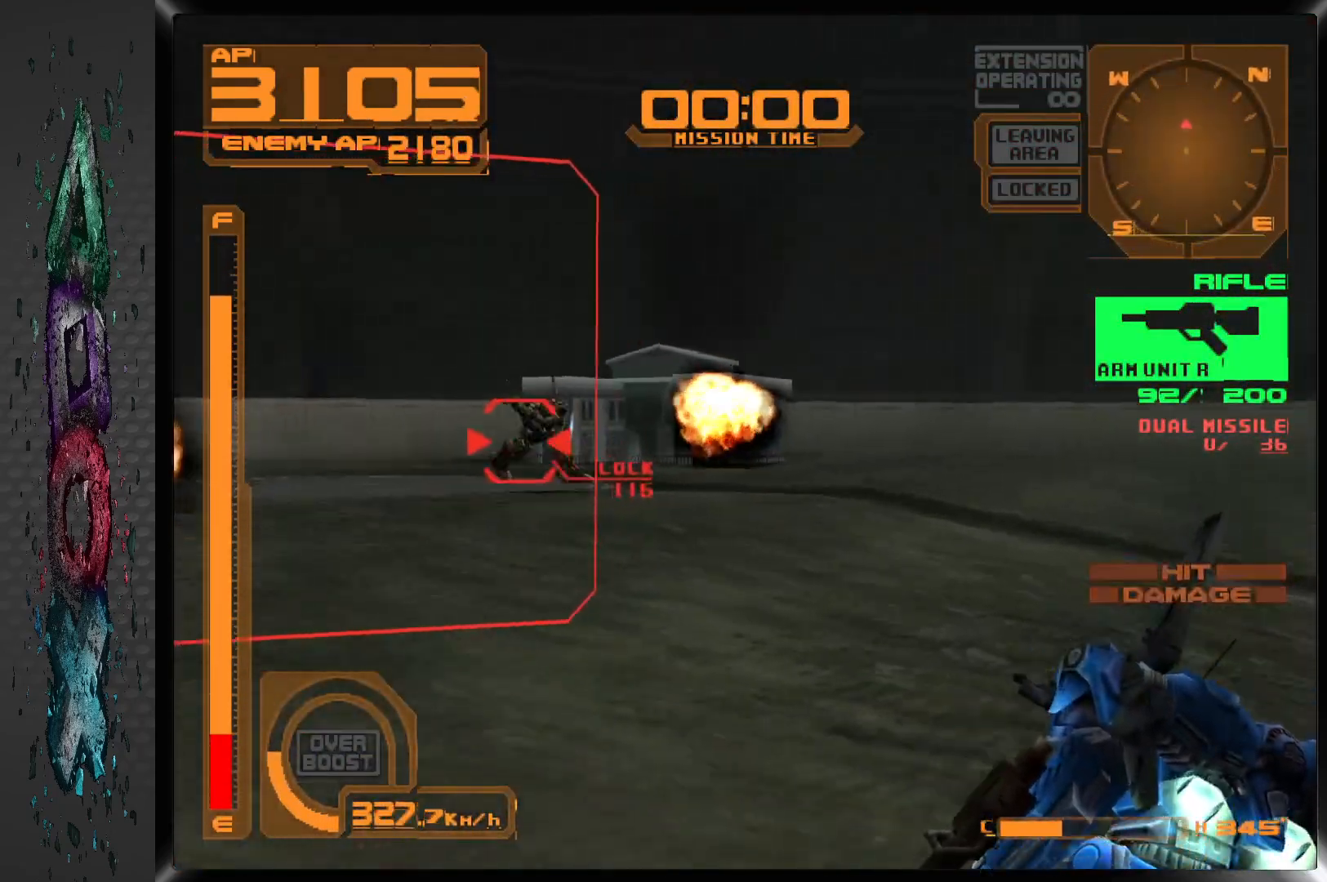
{"buttons": ["CROSS", "SQUARE", "R1"], "left_stick": "center", "right_stick": "center", "events": [[100, "DPAD_LEFT", "up"], [100, "SQUARE", "down"]]}
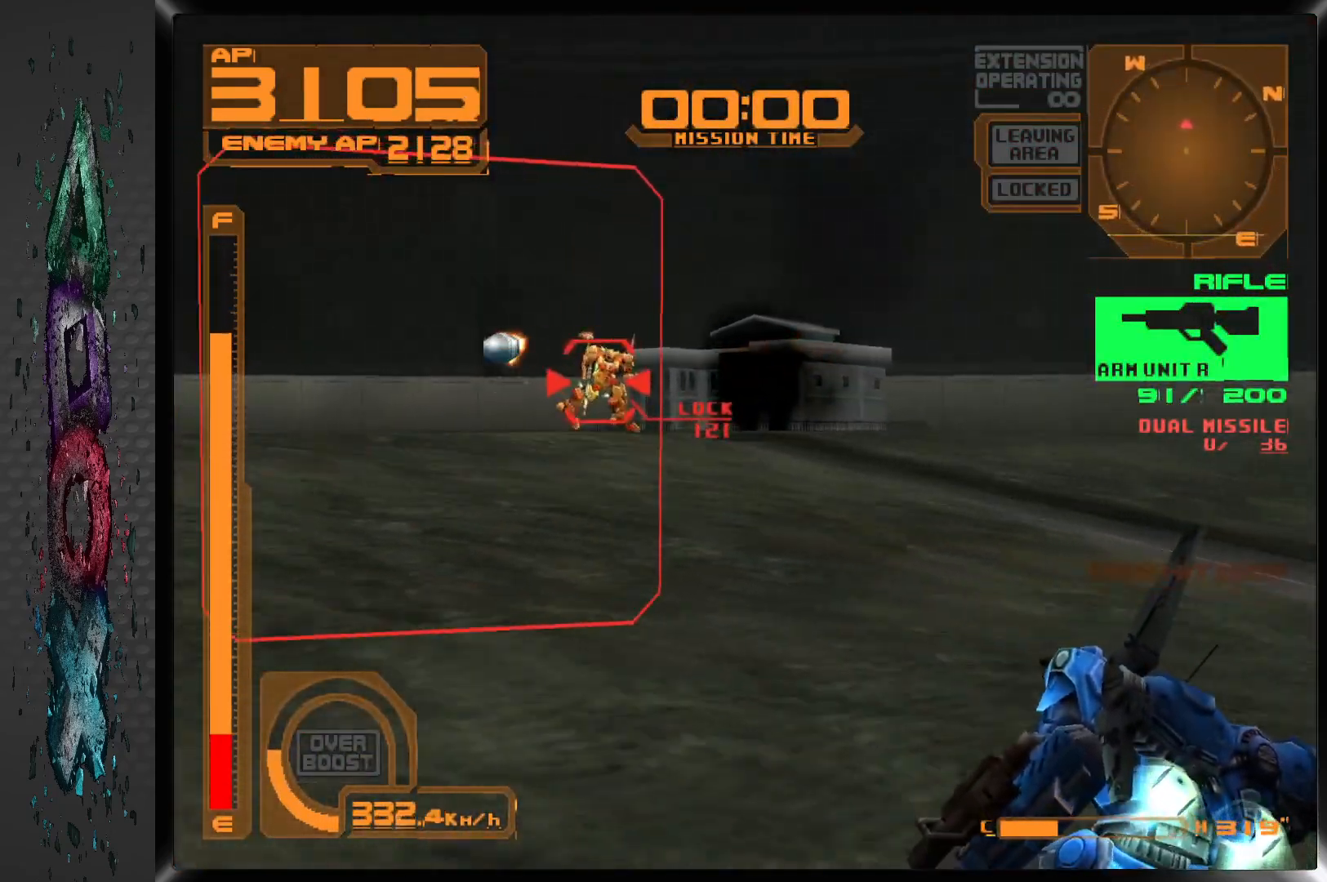
{"buttons": ["CROSS", "SQUARE", "R1"], "left_stick": "center", "right_stick": "center", "events": [[100, "DPAD_LEFT", "down"], [233, "DPAD_LEFT", "up"]]}
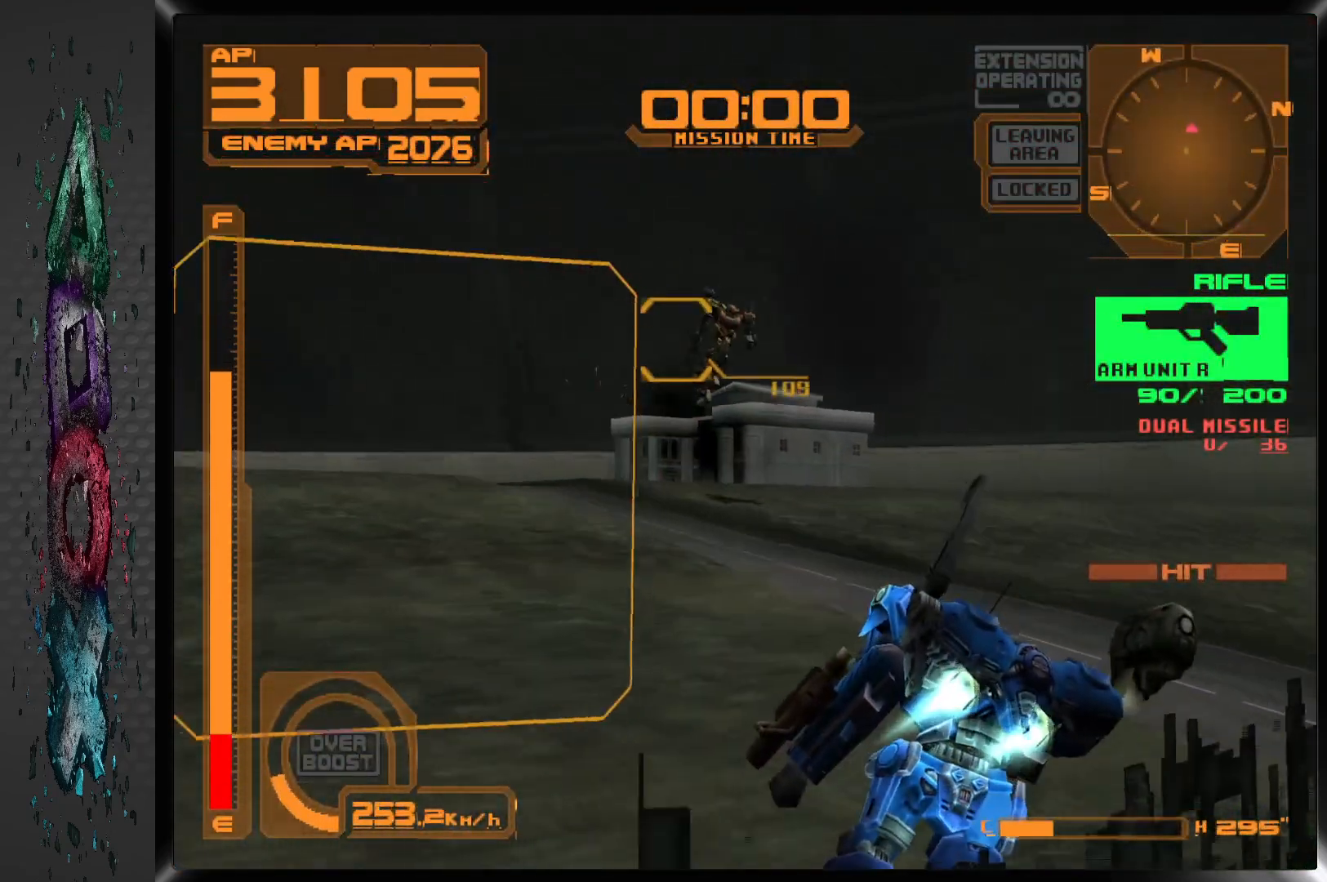
{"buttons": ["DPAD_RIGHT"], "left_stick": "center", "right_stick": "center", "events": [[217, "DPAD_RIGHT", "down"], [283, "SQUARE", "up"], [317, "CROSS", "up"], [317, "R1", "up"]]}
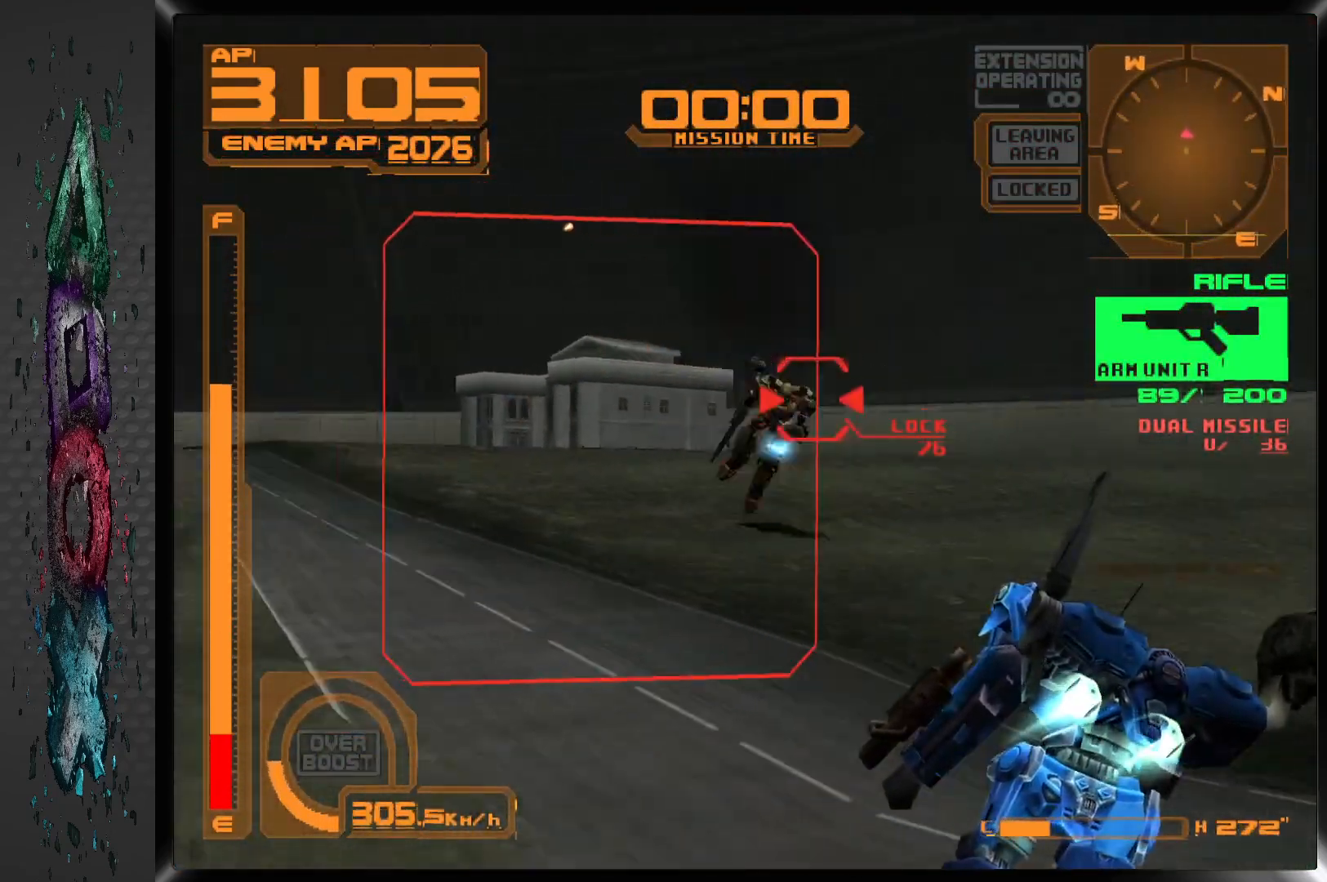
{"buttons": ["SQUARE", "L1"], "left_stick": "center", "right_stick": "center", "events": [[67, "SQUARE", "down"], [133, "DPAD_RIGHT", "up"], [200, "L1", "down"]]}
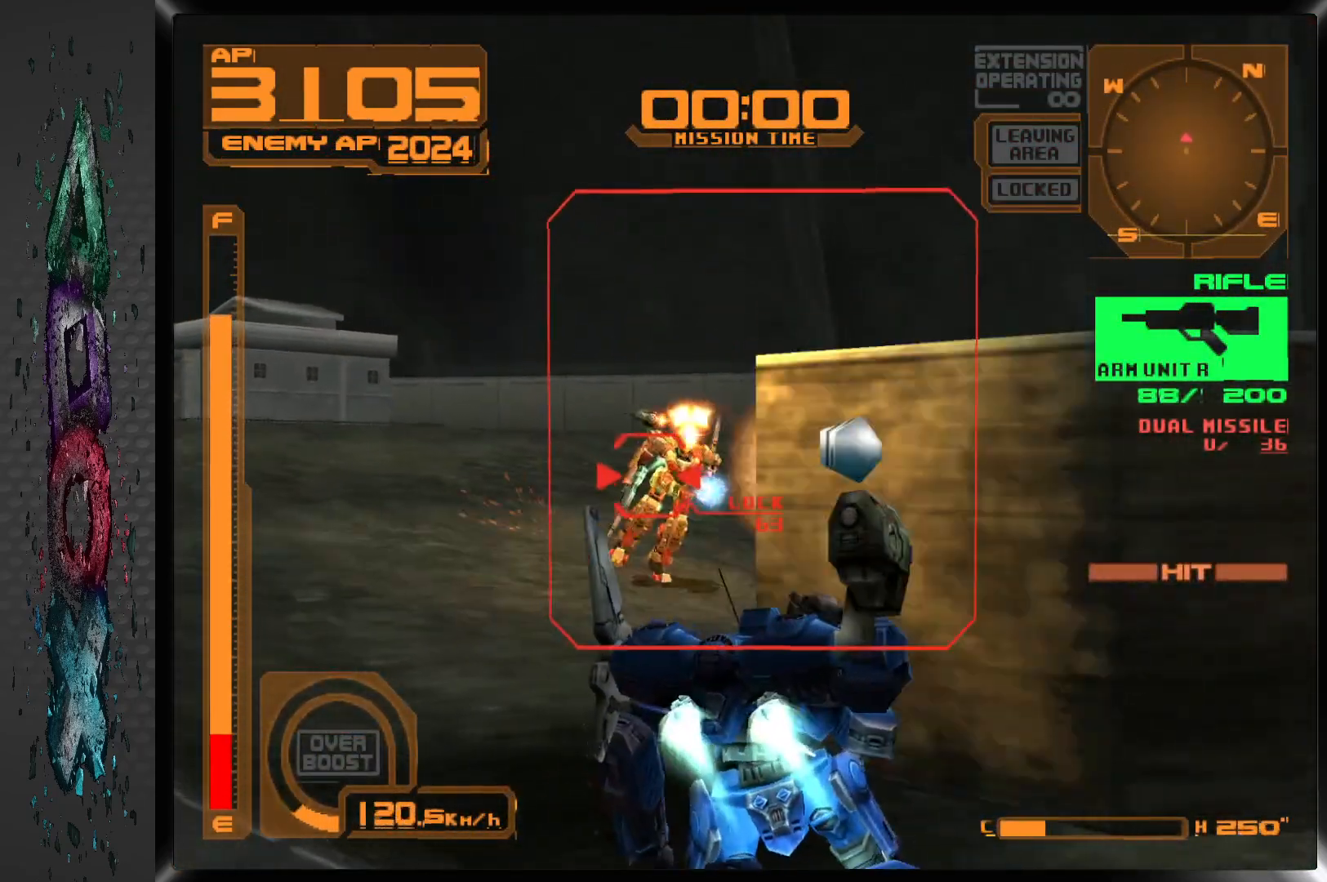
{"buttons": ["SQUARE", "L1", "DPAD_RIGHT"], "left_stick": "center", "right_stick": "center", "events": [[67, "DPAD_RIGHT", "down"], [333, "DPAD_RIGHT", "up"], [417, "DPAD_RIGHT", "down"]]}
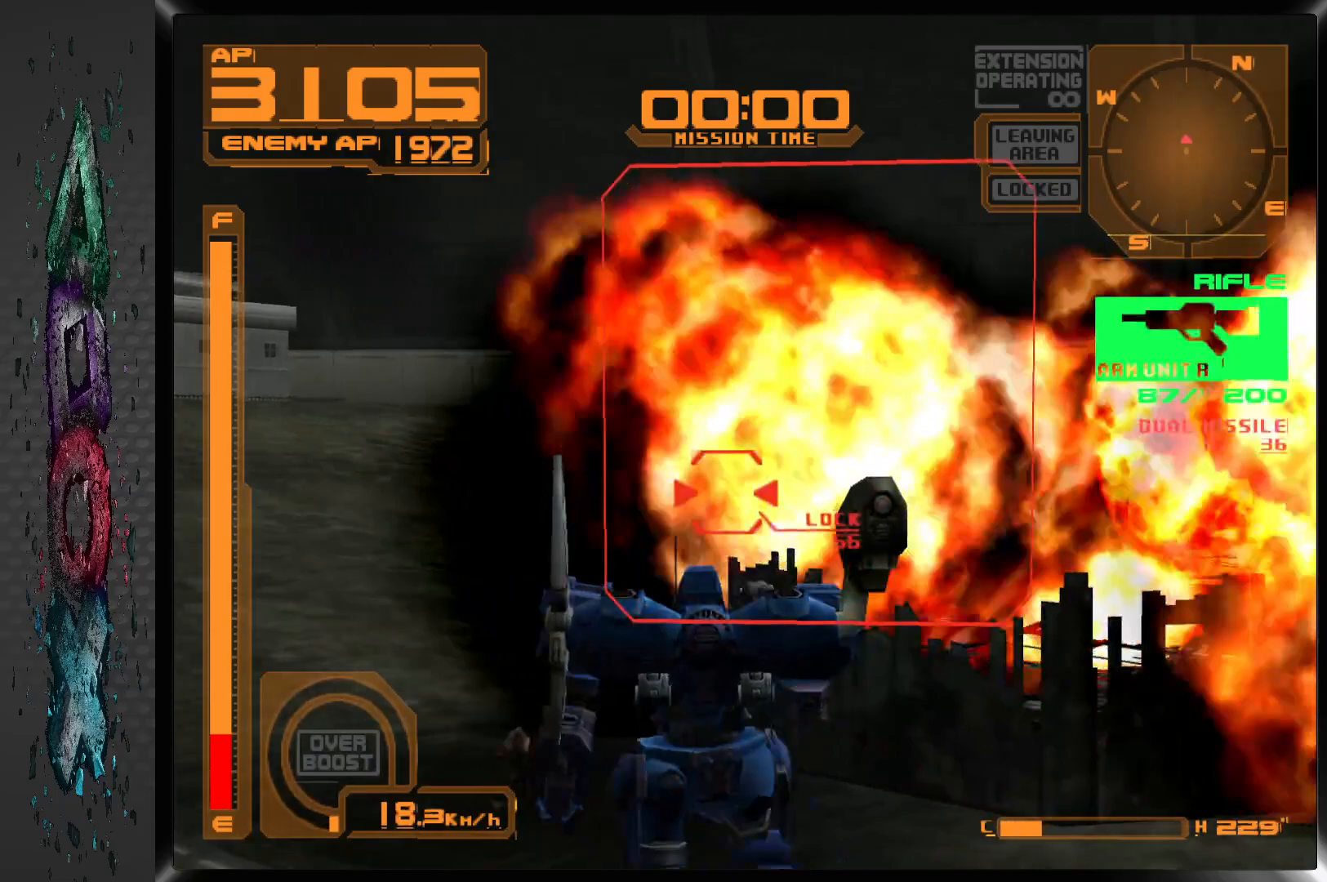
{"buttons": ["SQUARE", "L1", "DPAD_RIGHT"], "left_stick": "center", "right_stick": "center", "events": [[83, "DPAD_RIGHT", "up"], [383, "DPAD_RIGHT", "down"]]}
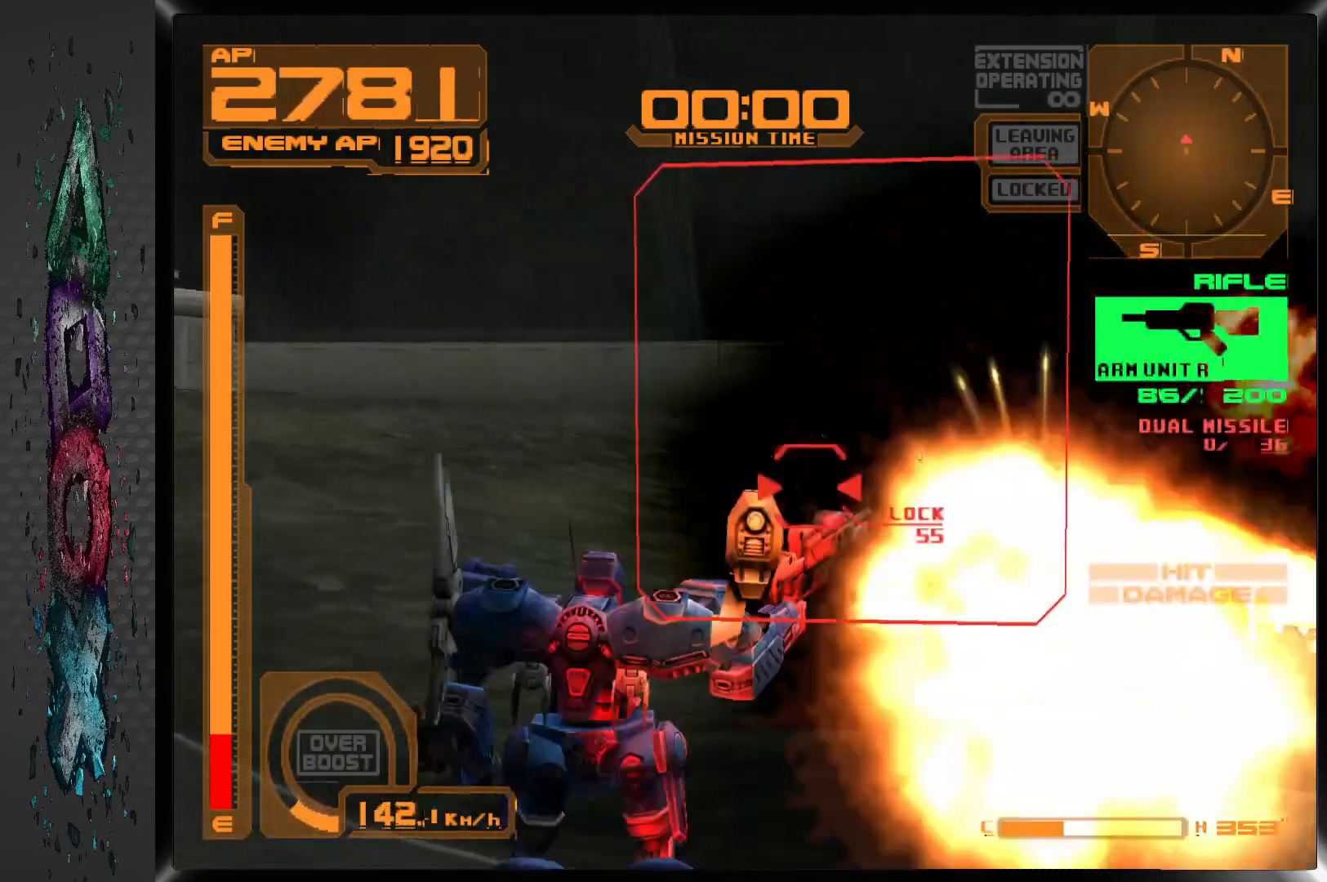
{"buttons": ["SQUARE", "L1"], "left_stick": "center", "right_stick": "center", "events": [[300, "DPAD_RIGHT", "up"], [367, "DPAD_RIGHT", "down"], [483, "DPAD_RIGHT", "up"]]}
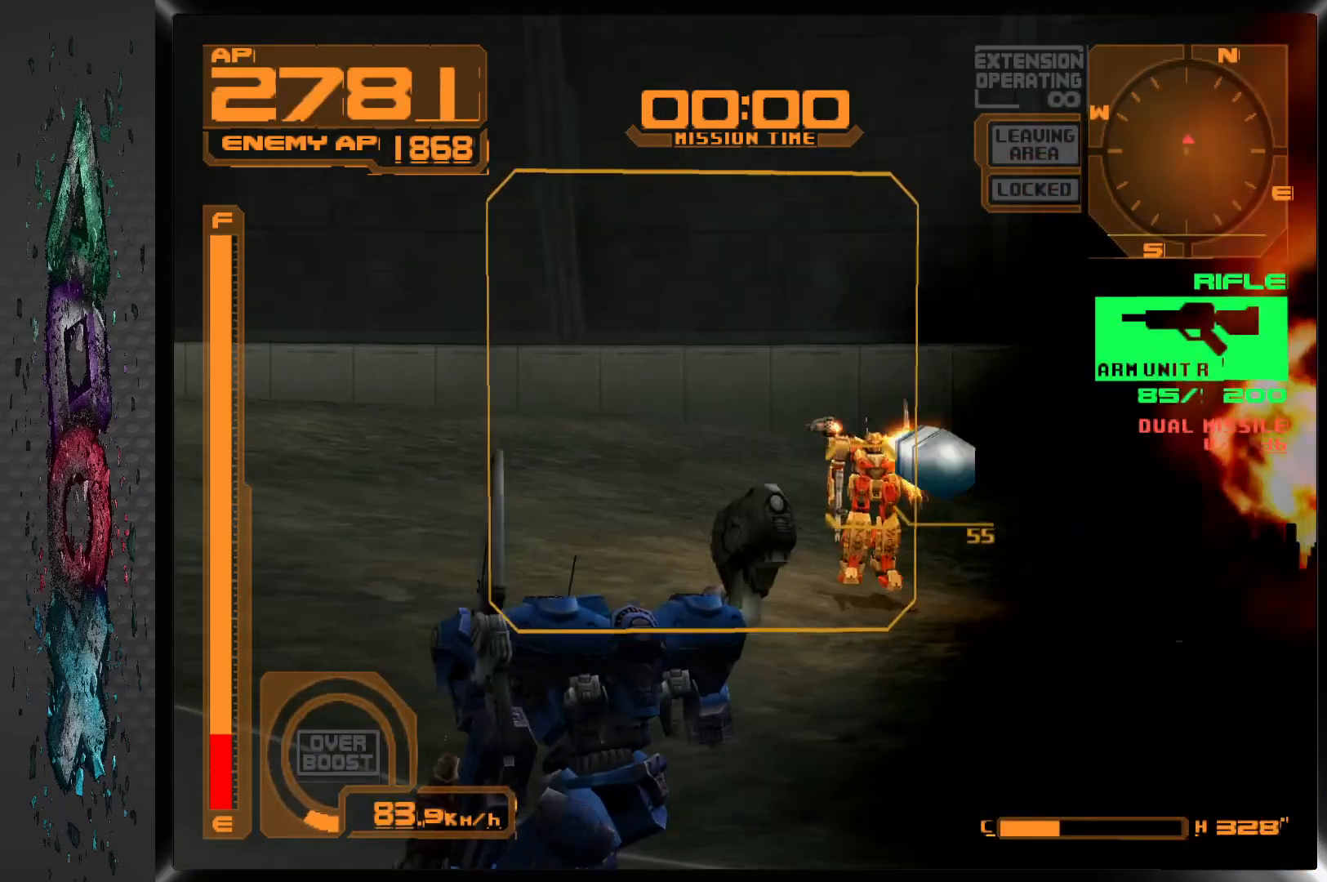
{"buttons": ["SQUARE", "L1", "DPAD_RIGHT"], "left_stick": "center", "right_stick": "center", "events": [[167, "DPAD_RIGHT", "down"]]}
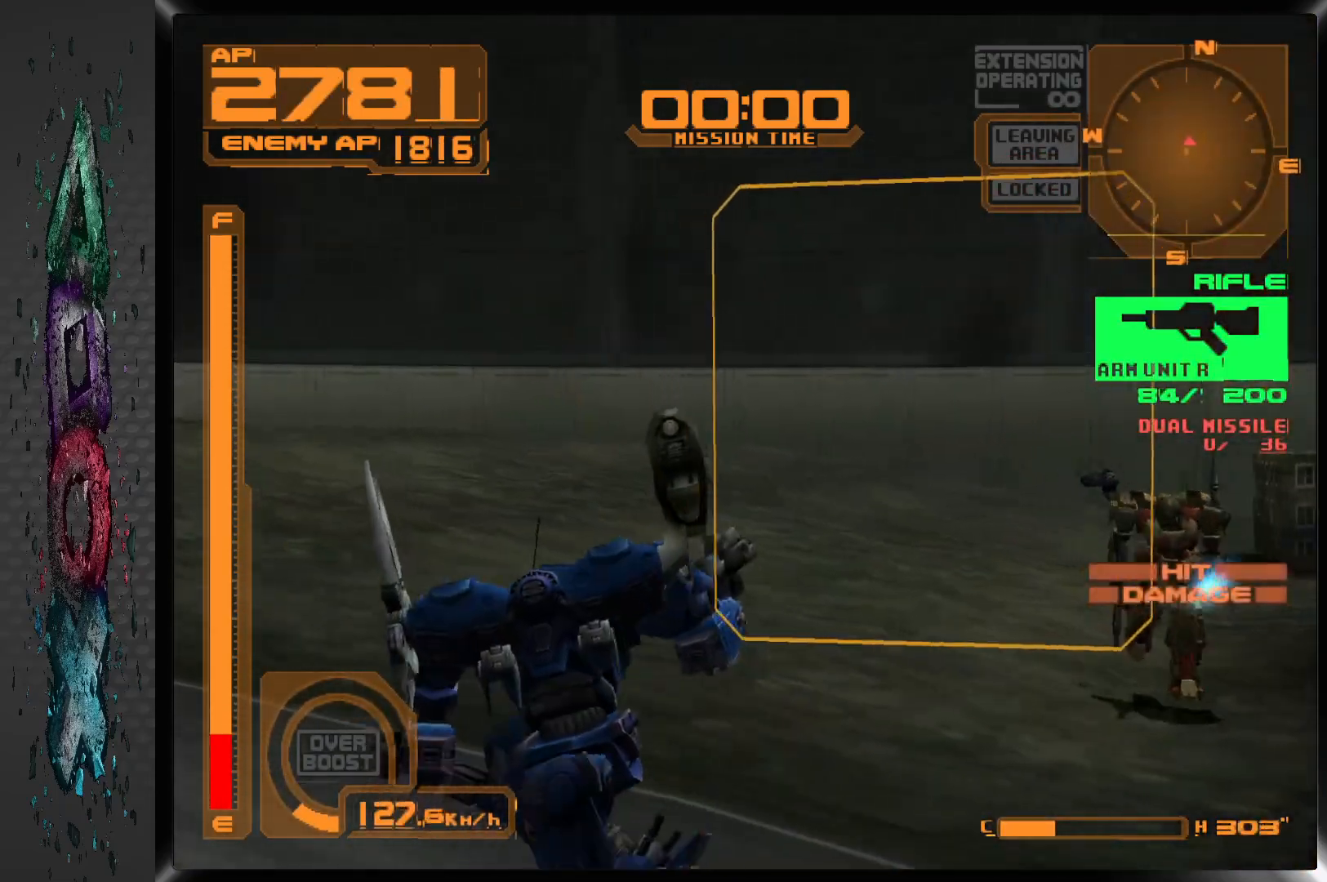
{"buttons": ["SQUARE", "L1", "DPAD_DOWN", "DPAD_RIGHT"], "left_stick": "center", "right_stick": "center", "events": [[283, "DPAD_DOWN", "down"]]}
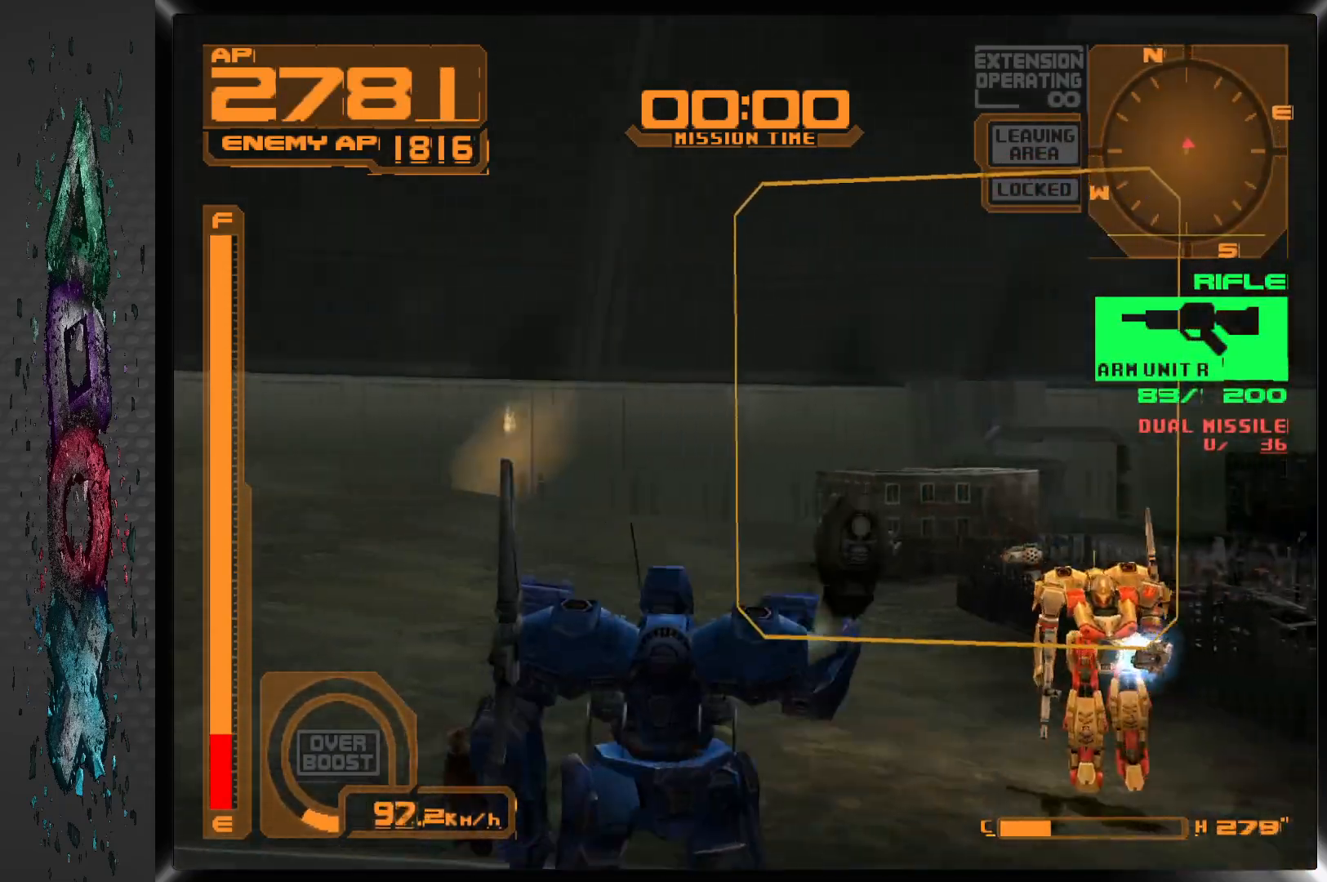
{"buttons": ["CROSS", "DPAD_DOWN"], "left_stick": "center", "right_stick": "center", "events": [[33, "SQUARE", "up"], [150, "L1", "up"], [200, "CROSS", "down"], [367, "DPAD_RIGHT", "up"]]}
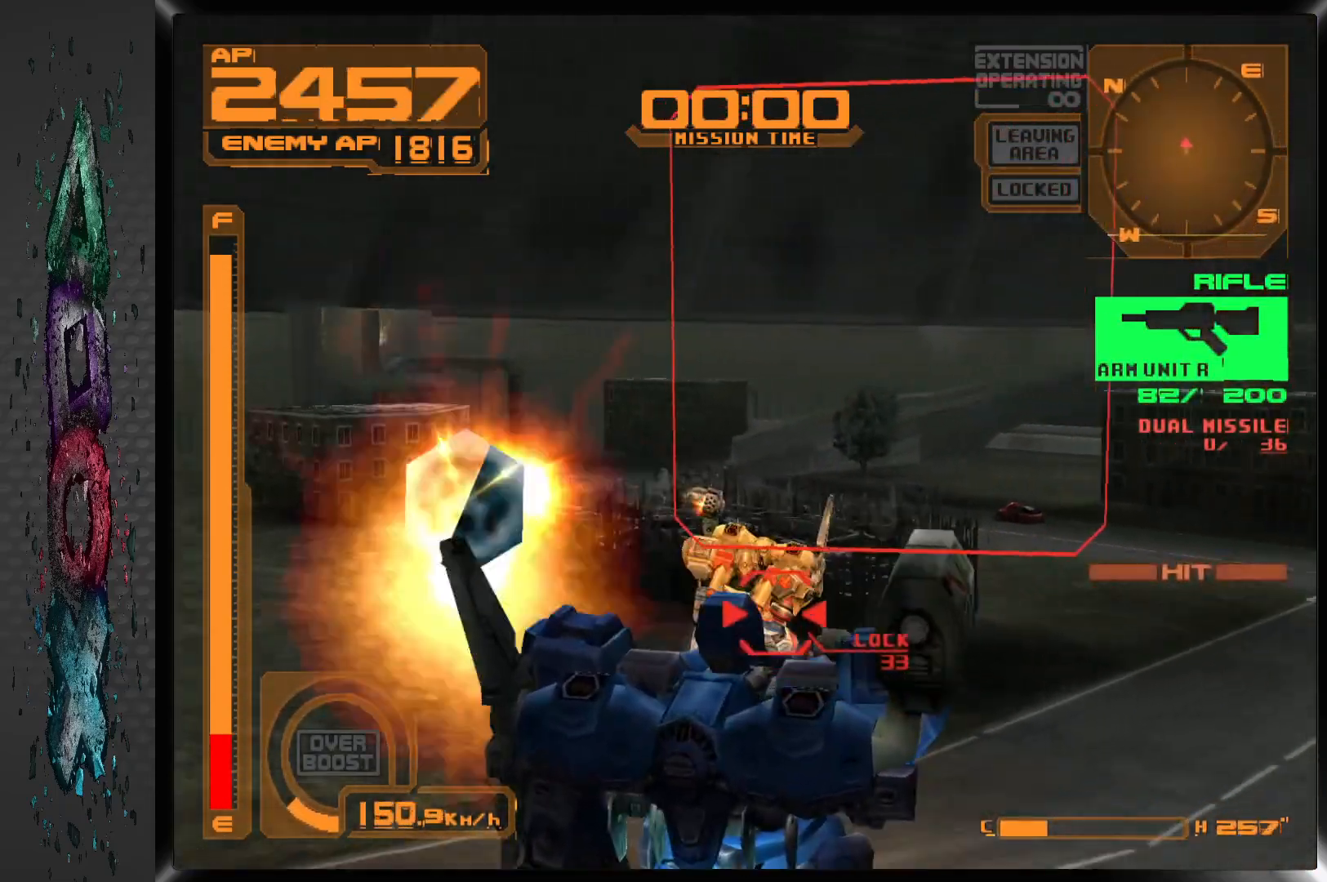
{"buttons": ["CROSS", "DPAD_DOWN", "DPAD_LEFT"], "left_stick": "center", "right_stick": "center", "events": [[450, "DPAD_LEFT", "down"]]}
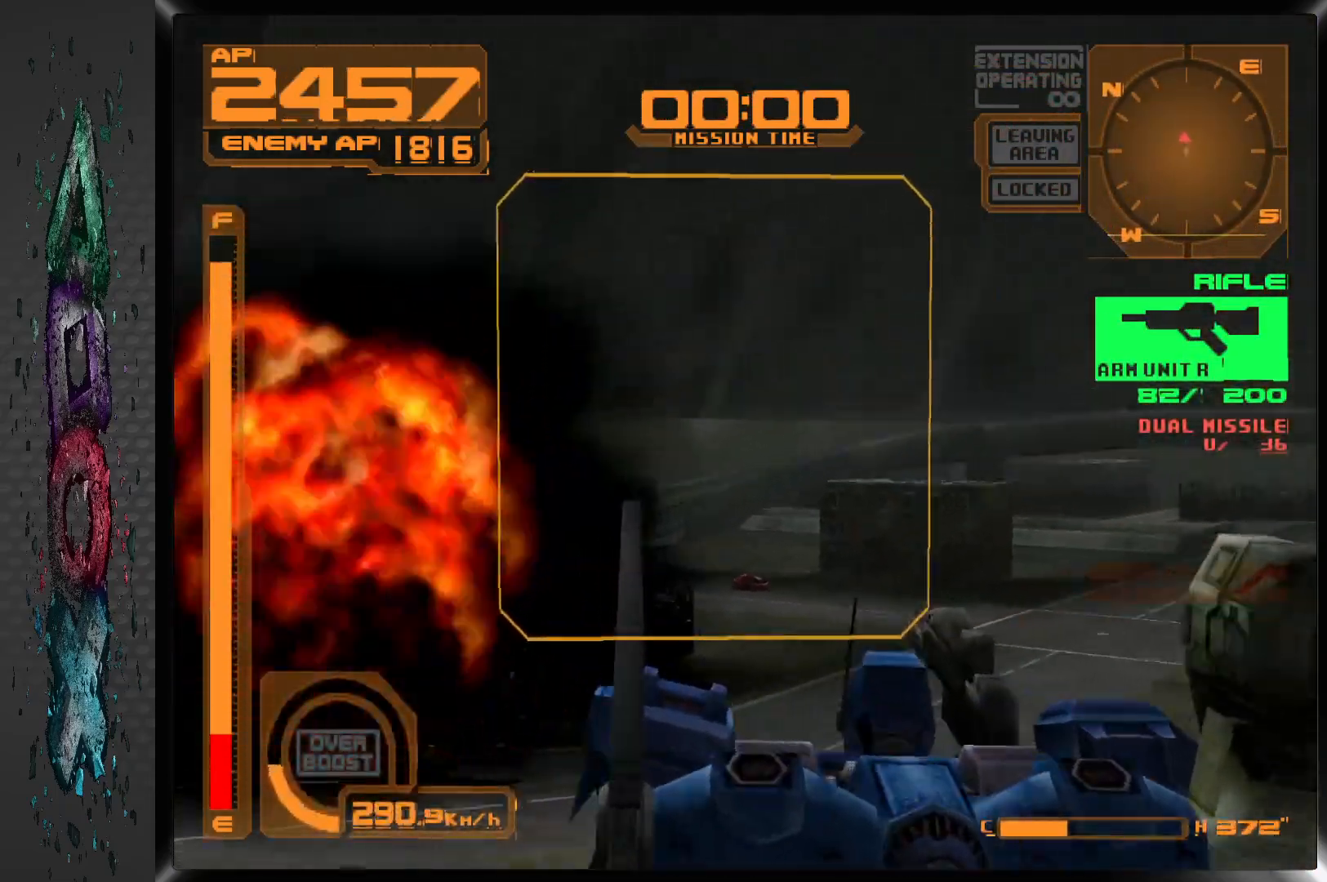
{"buttons": ["CROSS", "SQUARE", "DPAD_DOWN", "DPAD_RIGHT"], "left_stick": "center", "right_stick": "center", "events": [[300, "DPAD_LEFT", "up"], [483, "SQUARE", "down"], [500, "DPAD_RIGHT", "down"]]}
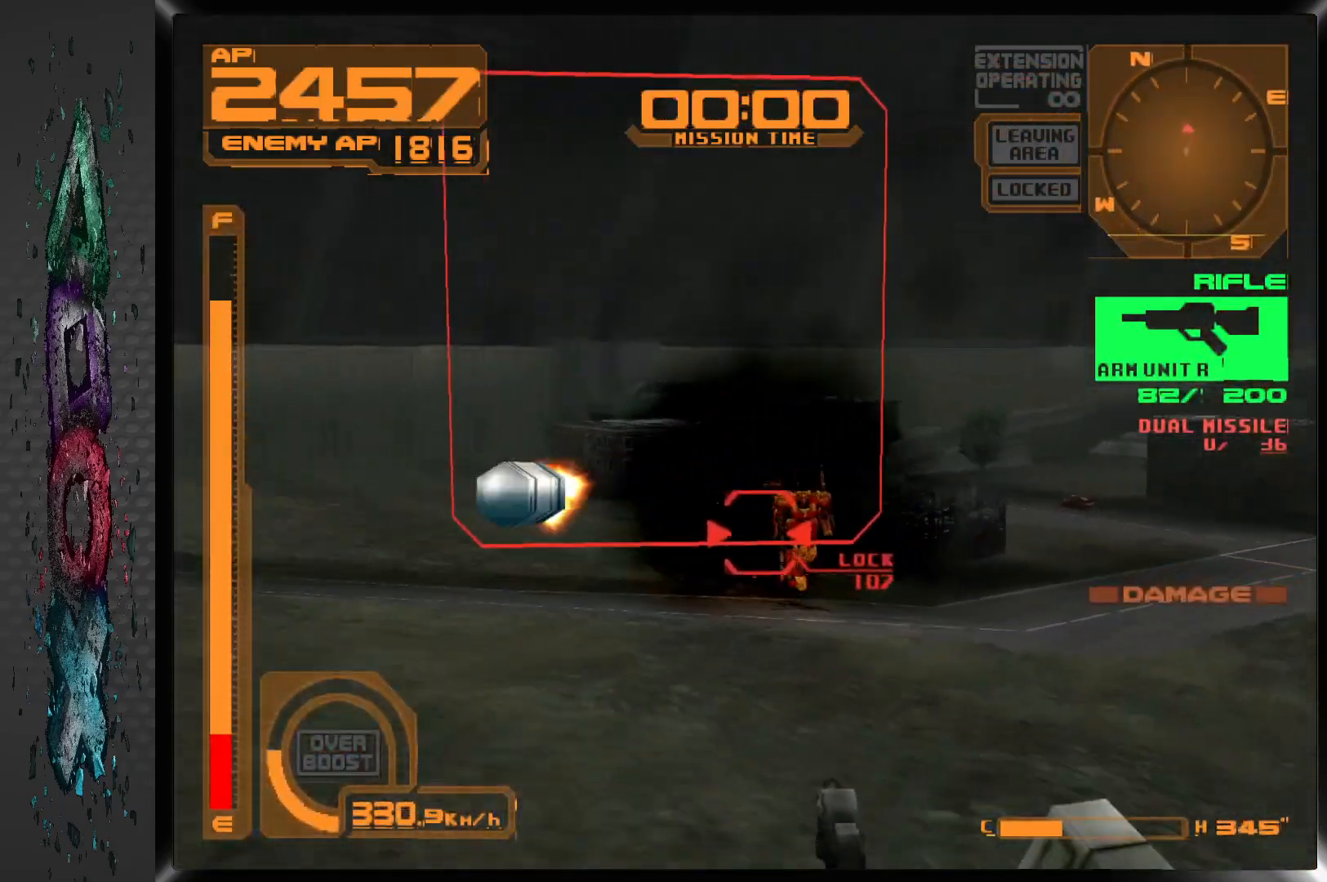
{"buttons": ["SQUARE", "DPAD_RIGHT"], "left_stick": "center", "right_stick": "center", "events": [[83, "DPAD_RIGHT", "up"], [117, "CROSS", "up"], [400, "DPAD_RIGHT", "down"], [483, "DPAD_DOWN", "up"]]}
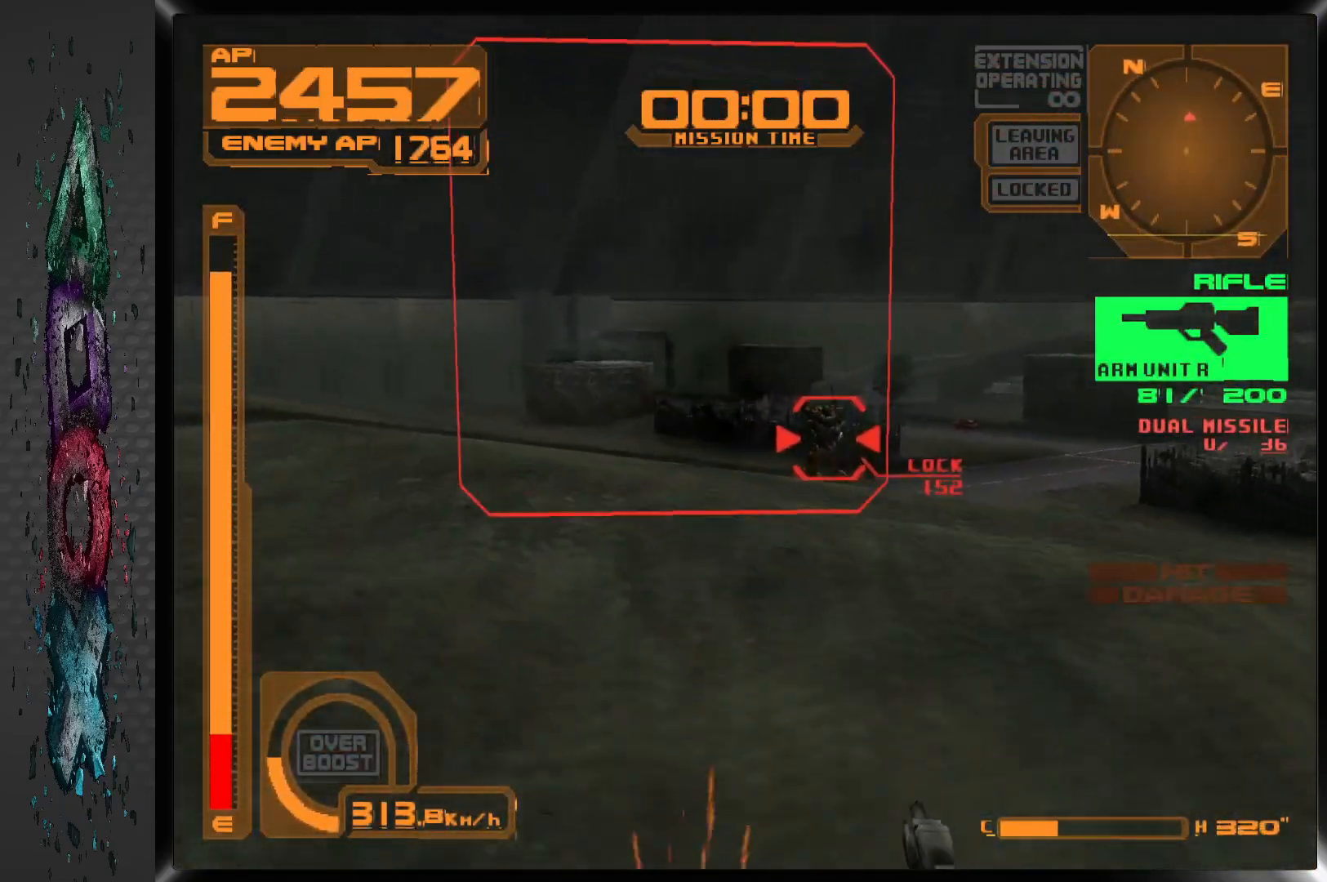
{"buttons": ["SQUARE"], "left_stick": "center", "right_stick": "center", "events": [[83, "DPAD_RIGHT", "up"]]}
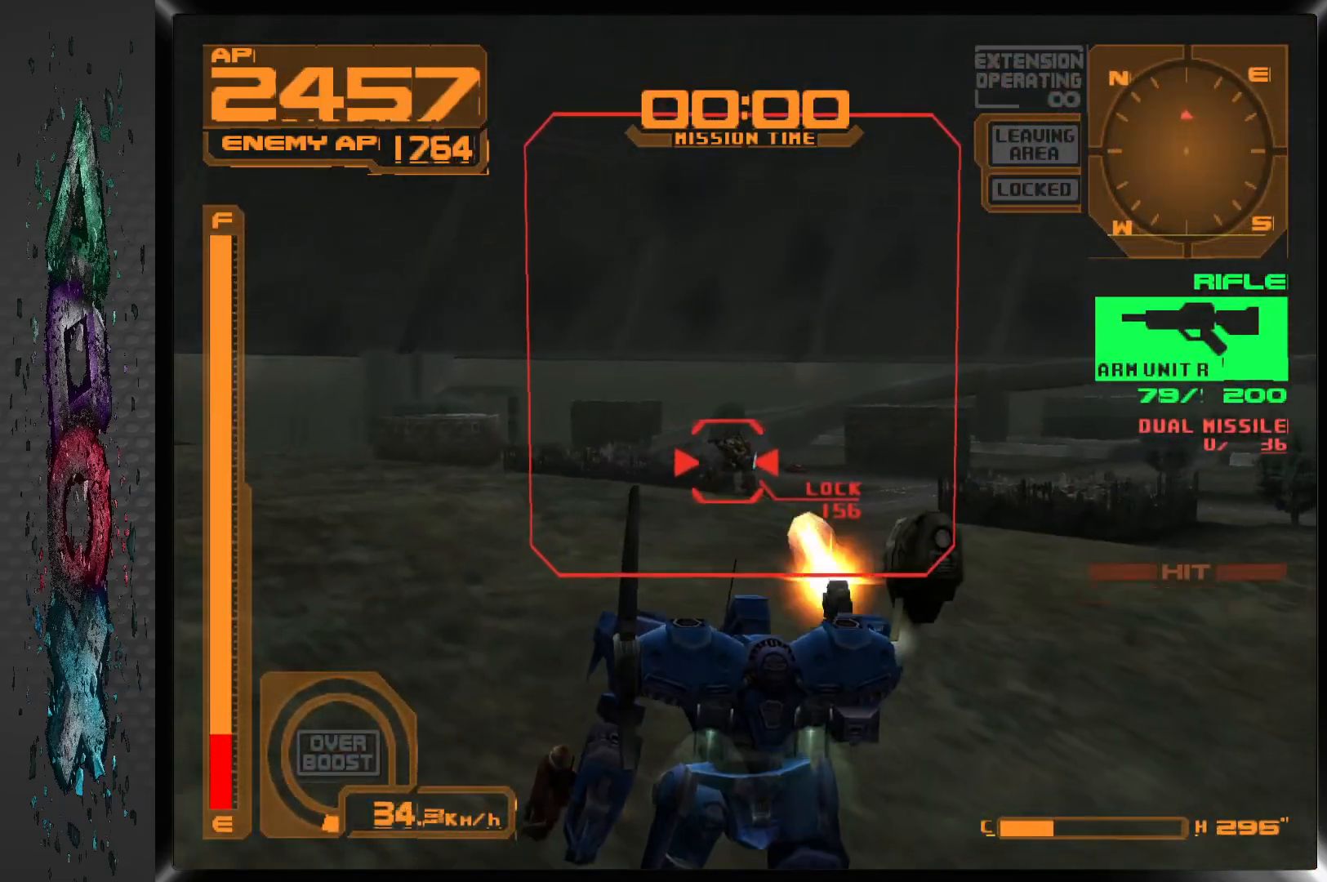
{"buttons": ["SQUARE"], "left_stick": "center", "right_stick": "center", "events": [[400, "DPAD_RIGHT", "down"], [500, "DPAD_RIGHT", "up"]]}
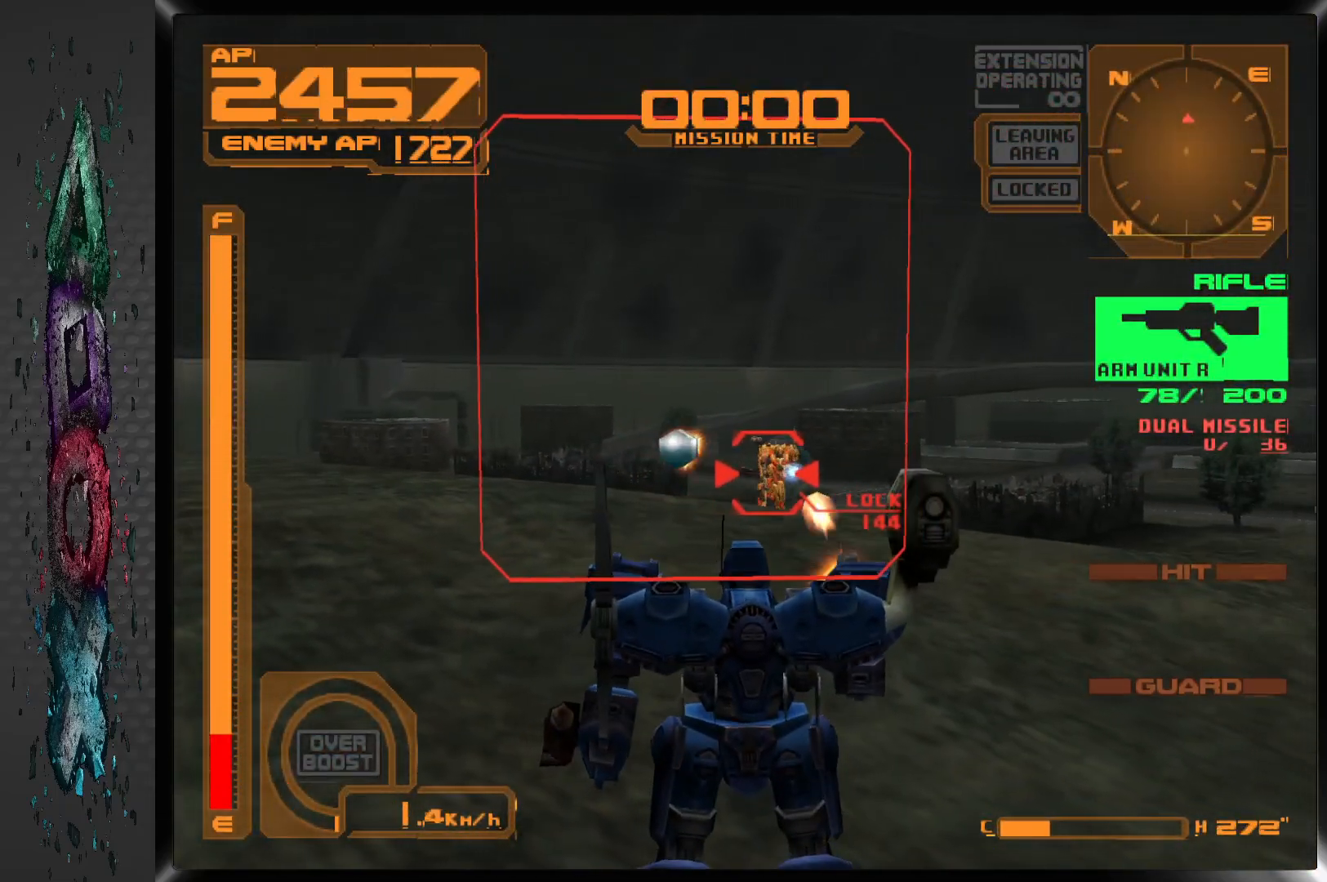
{"buttons": ["SQUARE", "L1", "DPAD_RIGHT"], "left_stick": "center", "right_stick": "center", "events": [[200, "L1", "down"], [333, "DPAD_RIGHT", "down"]]}
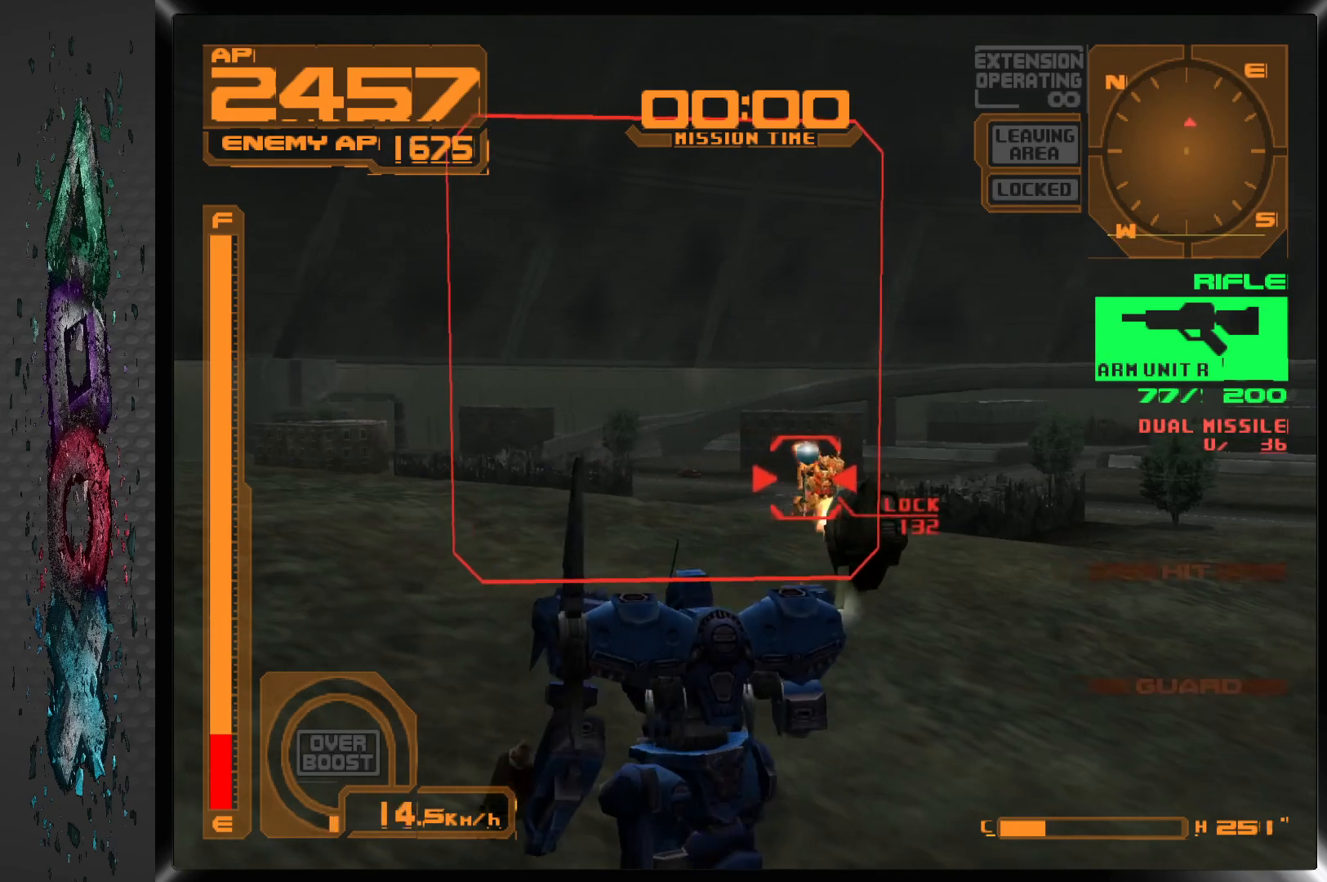
{"buttons": ["SQUARE", "L1", "DPAD_RIGHT"], "left_stick": "center", "right_stick": "center", "events": [[200, "DPAD_RIGHT", "up"], [400, "DPAD_RIGHT", "down"]]}
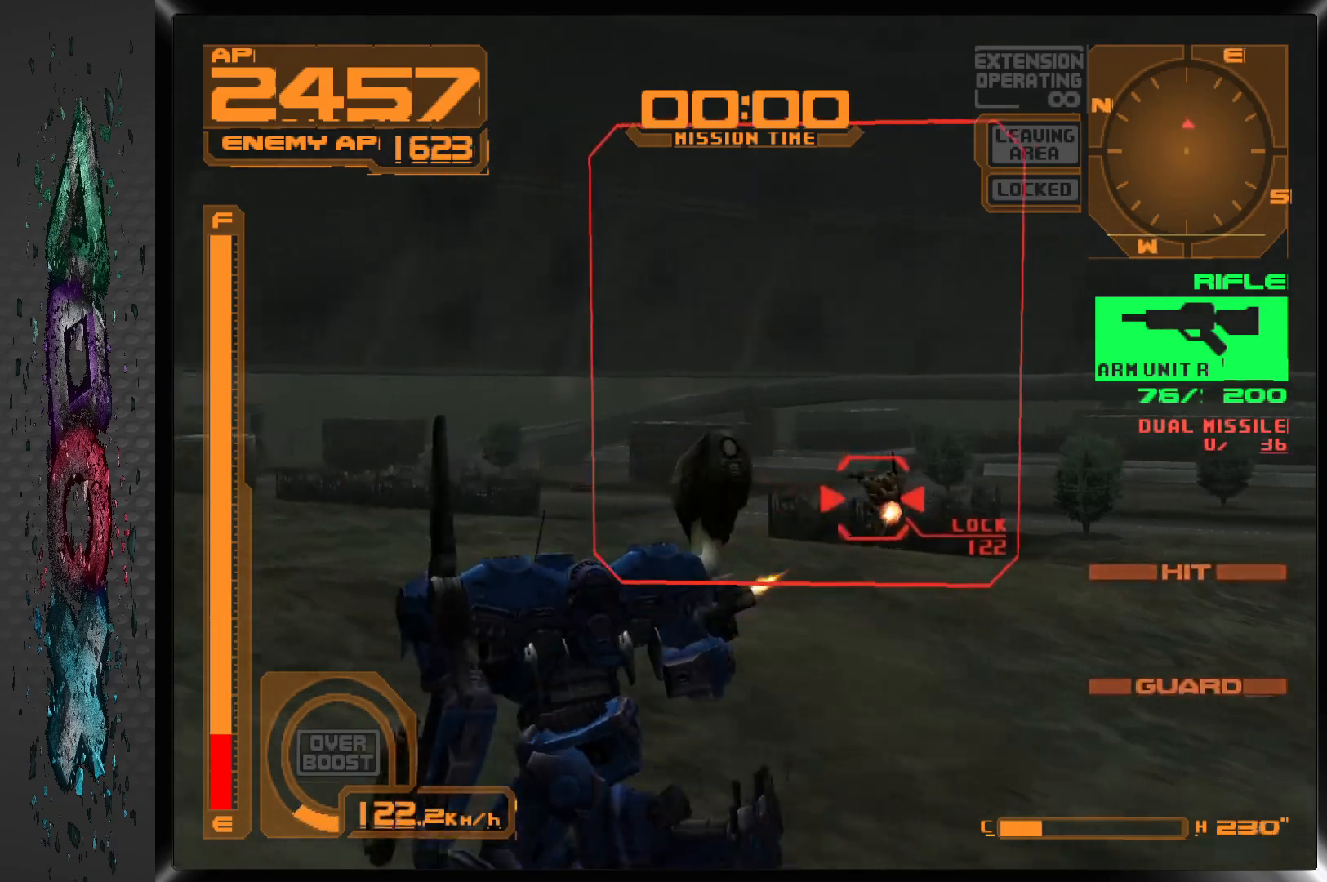
{"buttons": ["SQUARE", "L1"], "left_stick": "center", "right_stick": "center", "events": [[250, "DPAD_RIGHT", "up"], [400, "DPAD_RIGHT", "down"], [450, "DPAD_RIGHT", "up"]]}
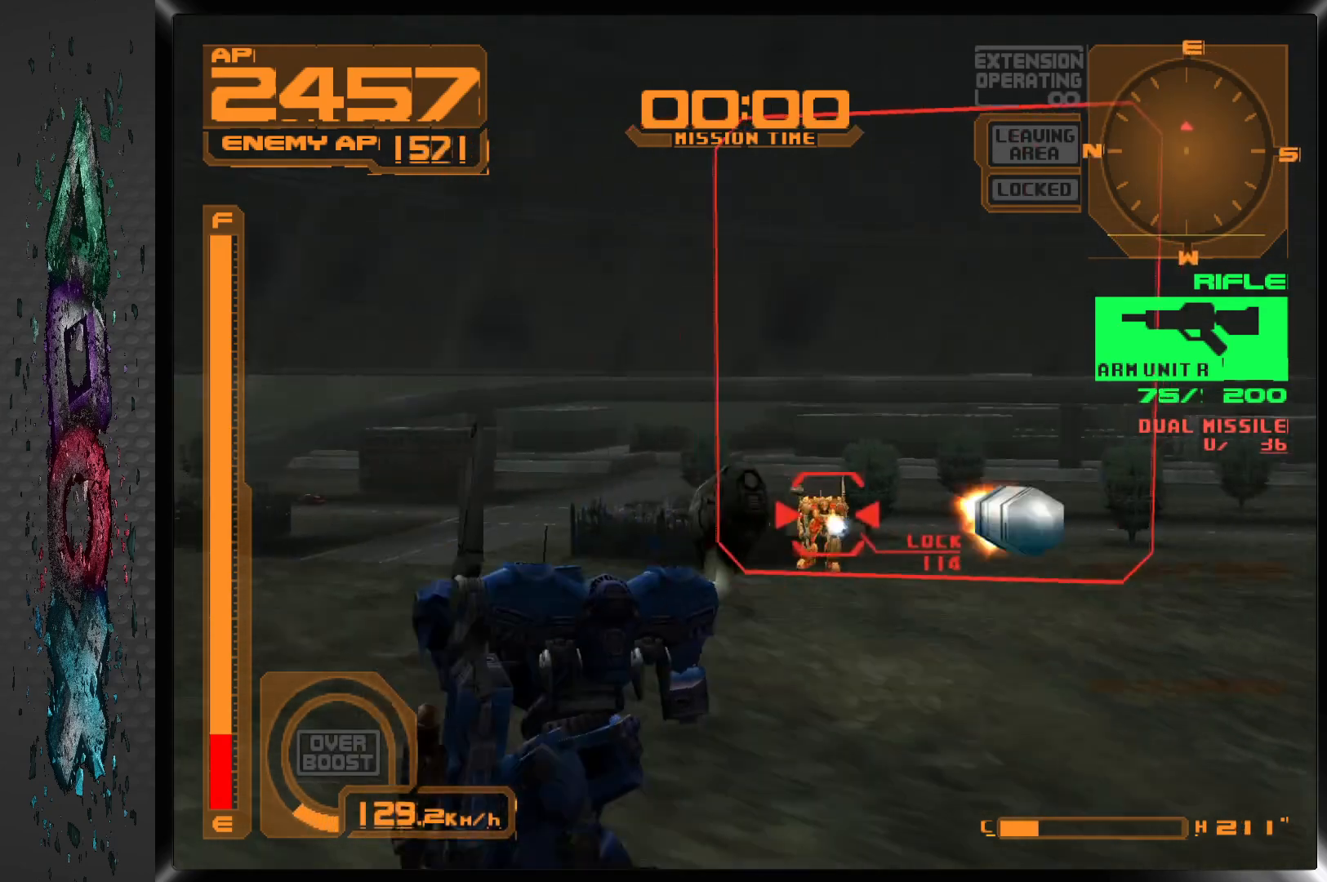
{"buttons": ["SQUARE", "L1", "DPAD_RIGHT"], "left_stick": "center", "right_stick": "center", "events": [[450, "DPAD_RIGHT", "down"]]}